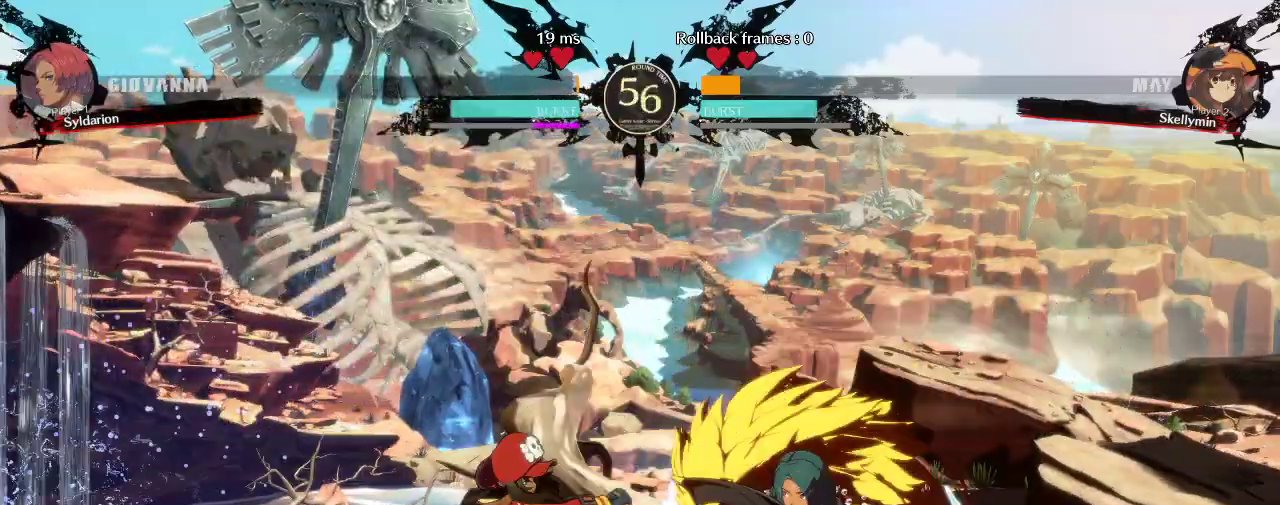
Gameplay with a controller (arcade stick); each line is a JSON object with the inputs held at the frame after it. "events" lists button and stick changes between this image and that frame as [ms after this image, input, new state], when the widget could be followed in between. Not read: L3 R3.
{"buttons": [], "left_stick": "right", "events": [[467, "left_stick", "right"]]}
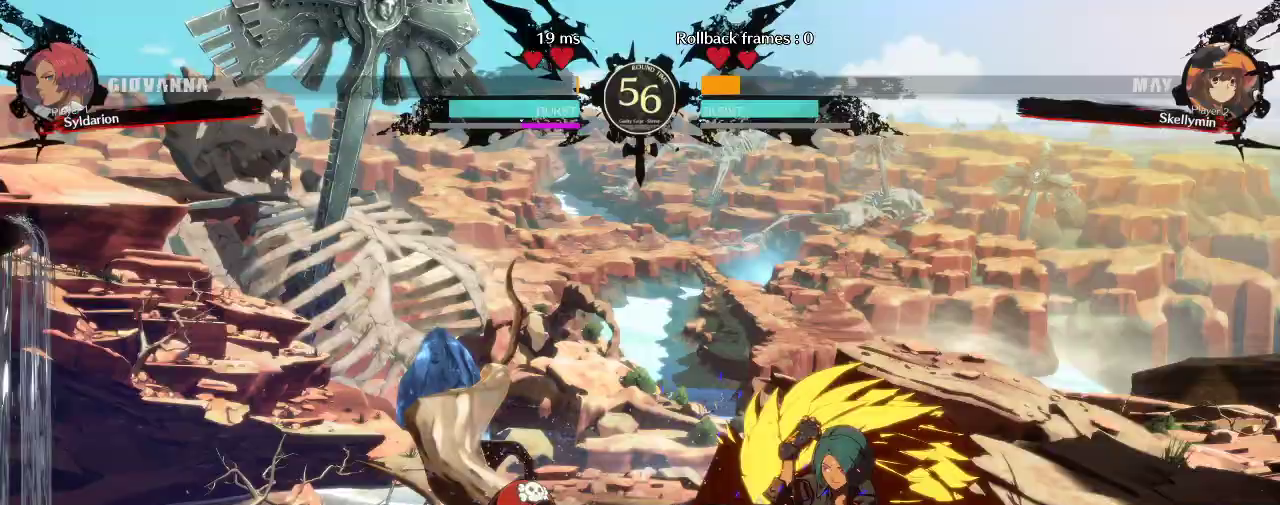
{"buttons": [], "left_stick": "down", "events": [[417, "left_stick", "center"], [500, "left_stick", "down"]]}
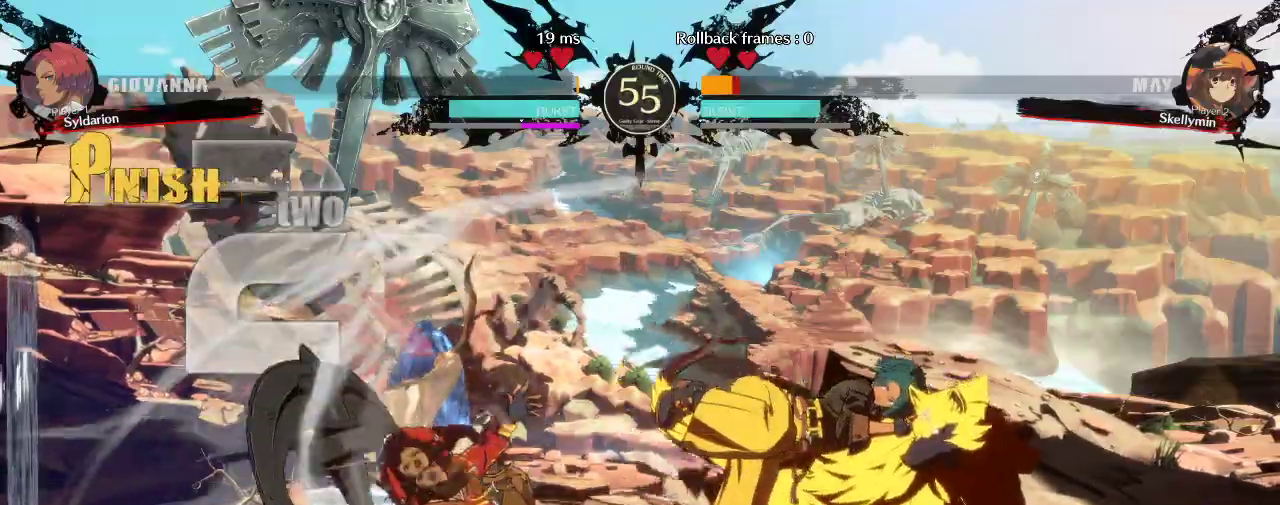
{"buttons": [], "left_stick": "right", "events": [[167, "left_stick", "right"]]}
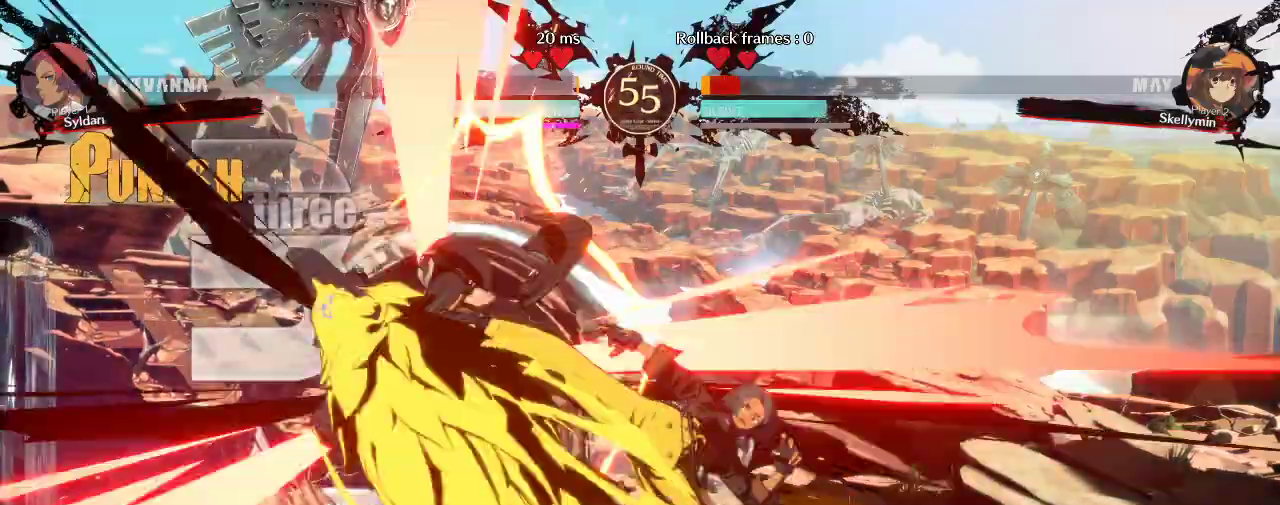
{"buttons": [], "left_stick": "left", "events": [[133, "left_stick", "center"], [400, "left_stick", "left"]]}
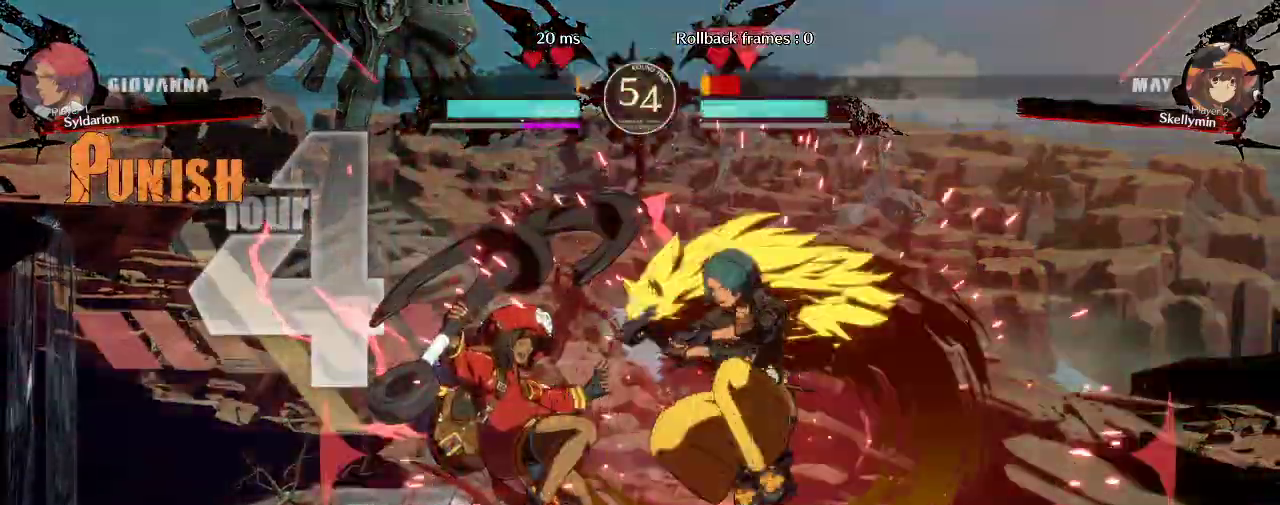
{"buttons": [], "left_stick": "left", "events": []}
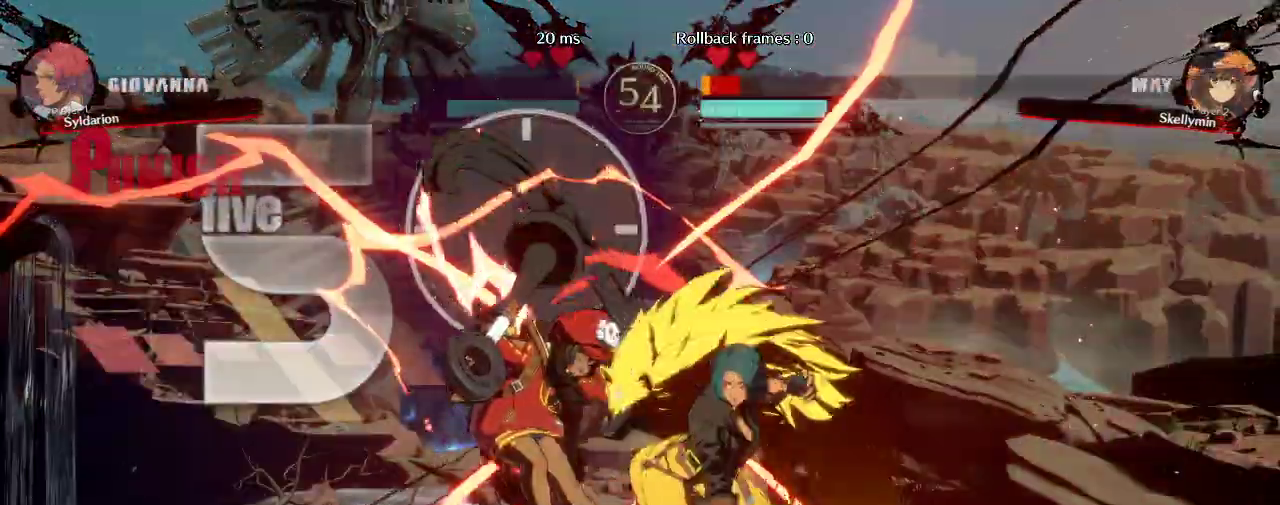
{"buttons": [], "left_stick": "left", "events": [[183, "left_stick", "up-left"], [333, "left_stick", "left"]]}
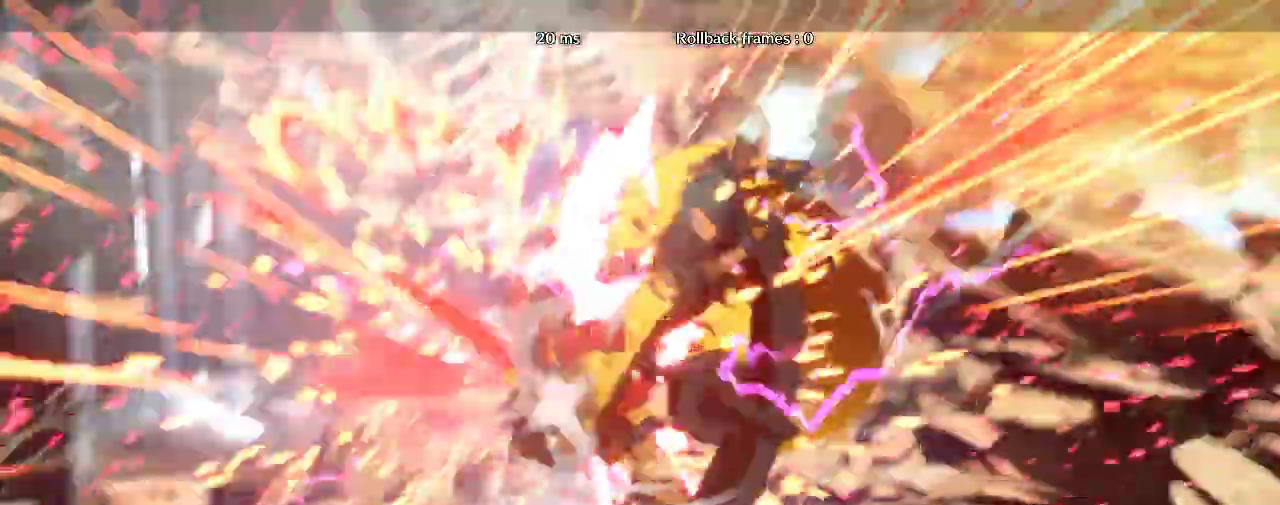
{"buttons": [], "left_stick": "center", "events": [[383, "left_stick", "center"]]}
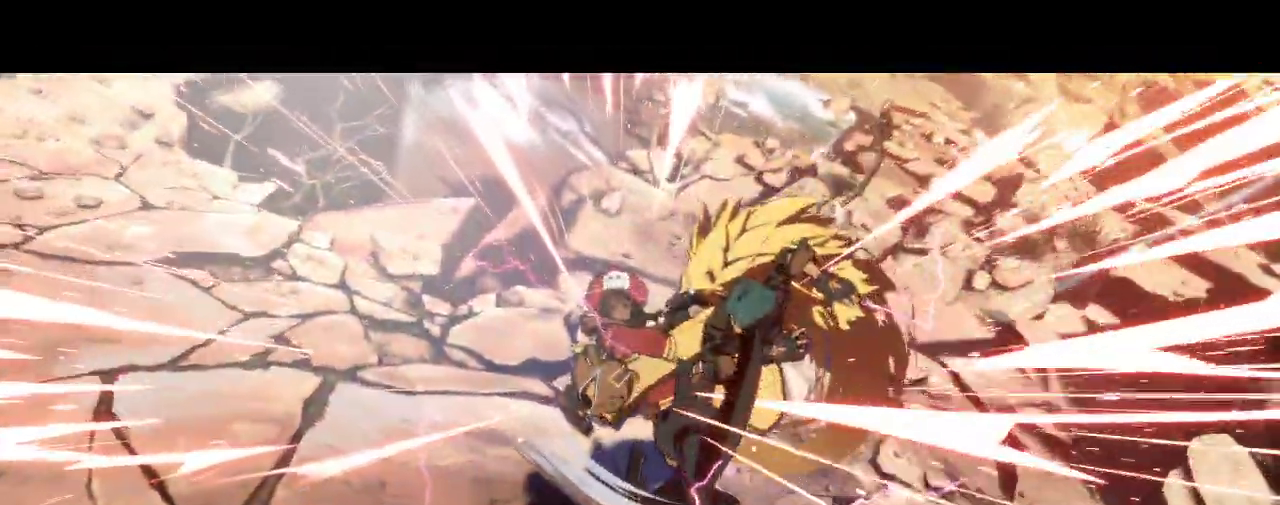
{"buttons": [], "left_stick": "center", "events": []}
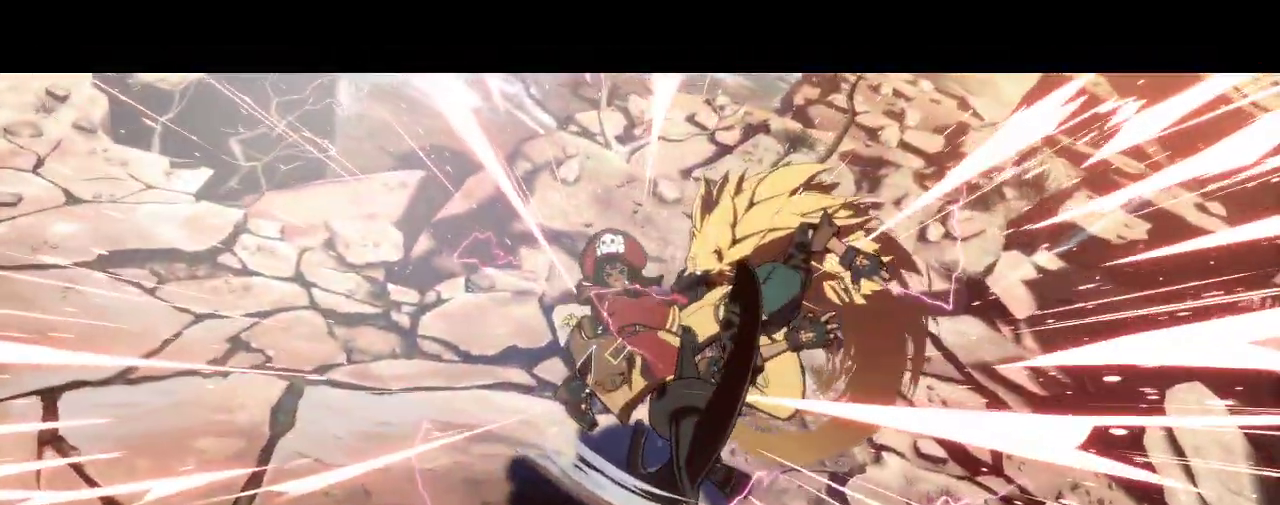
{"buttons": [], "left_stick": "center", "events": []}
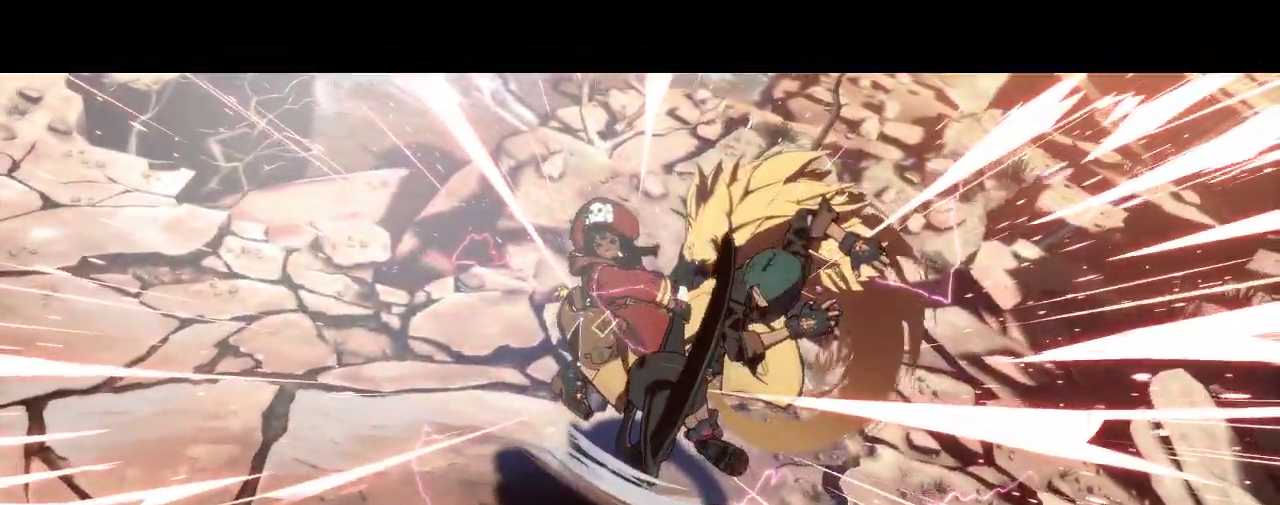
{"buttons": [], "left_stick": "center", "events": []}
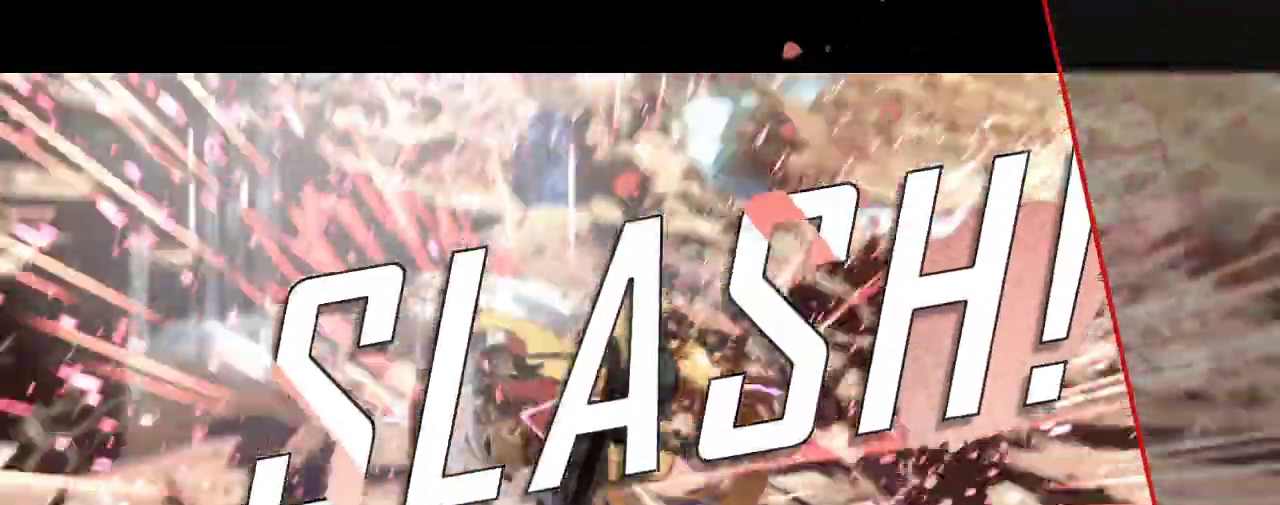
{"buttons": [], "left_stick": "center", "events": []}
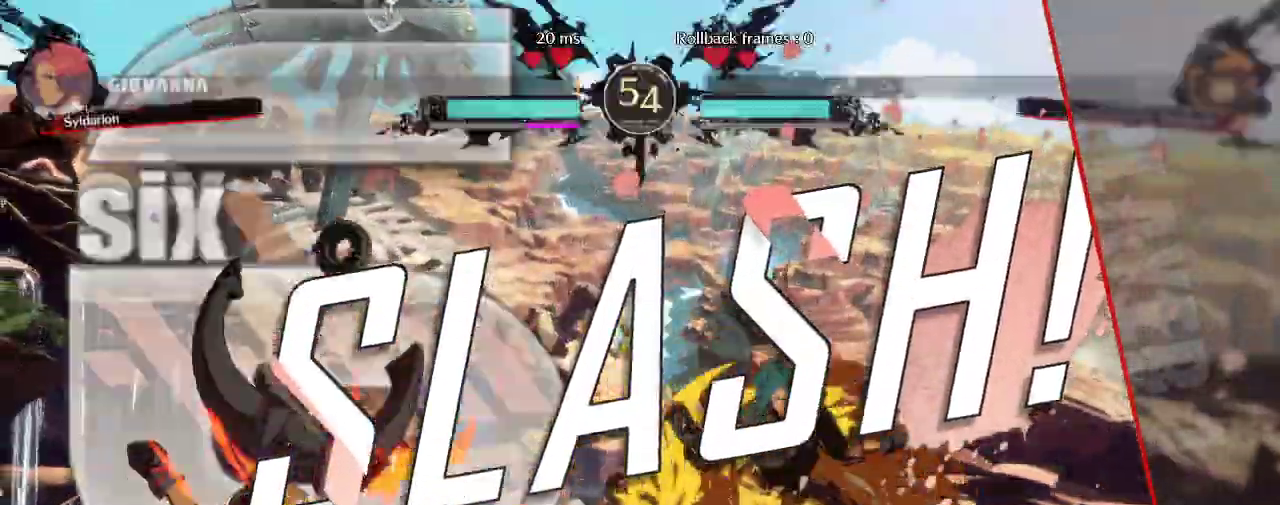
{"buttons": [], "left_stick": "center", "events": []}
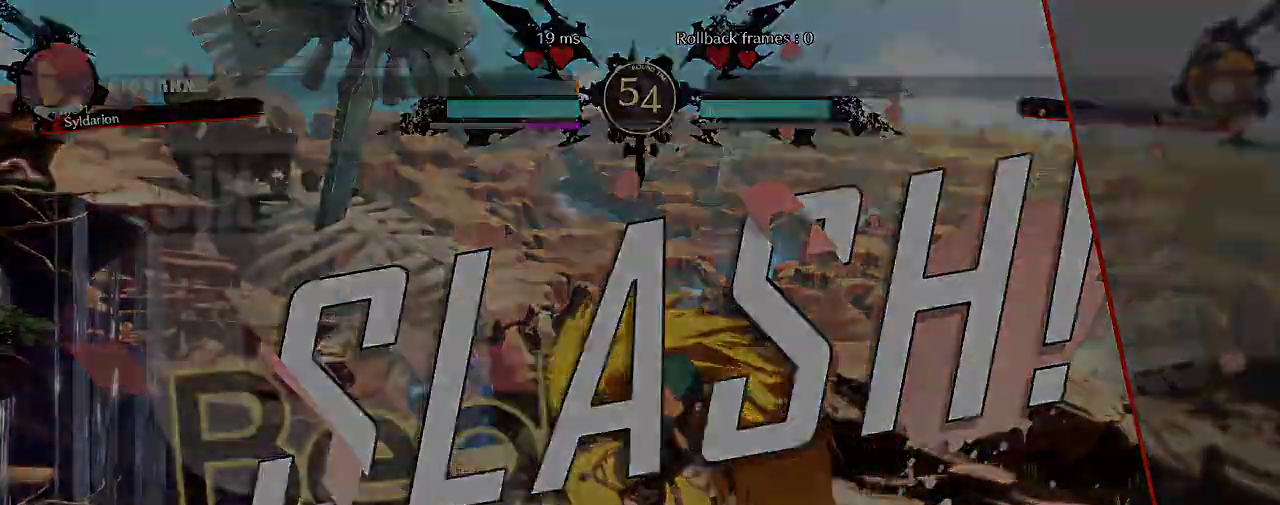
{"buttons": [], "left_stick": "right", "events": [[383, "left_stick", "right"]]}
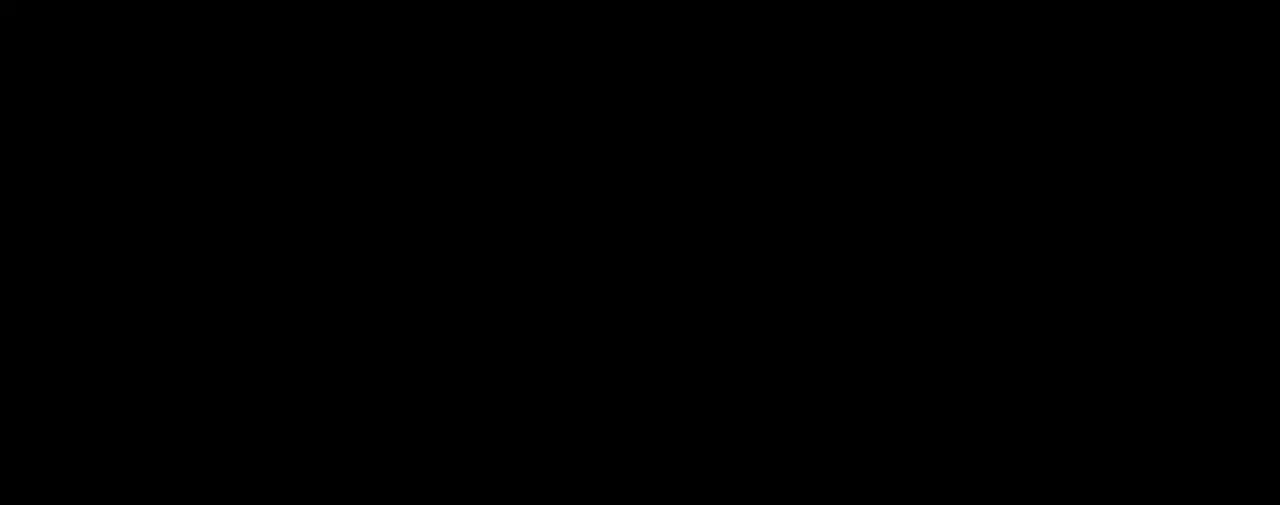
{"buttons": [], "left_stick": "right", "events": []}
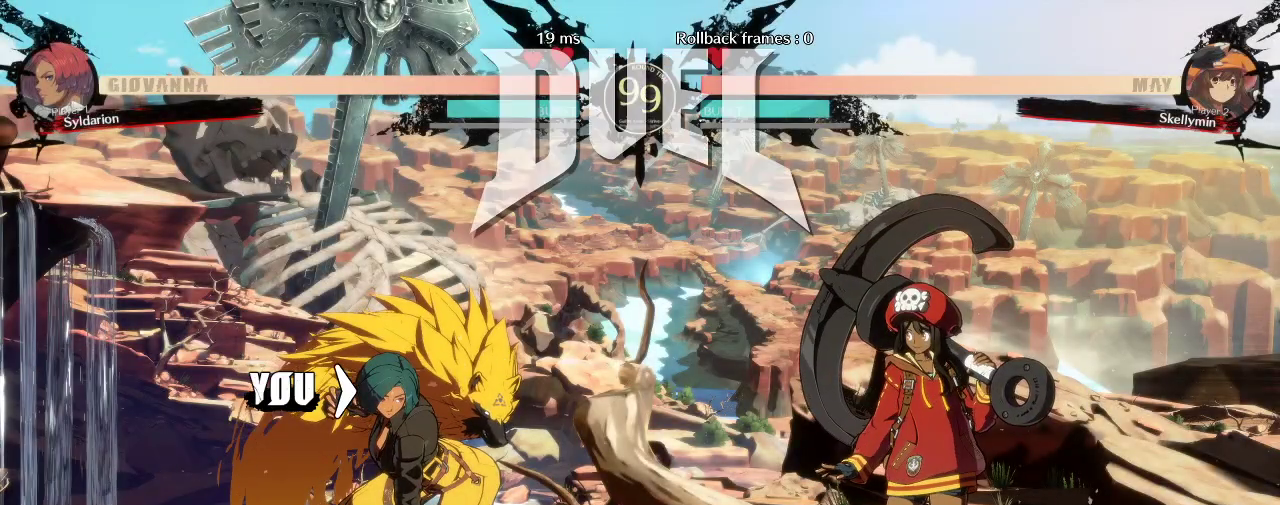
{"buttons": [], "left_stick": "right", "events": []}
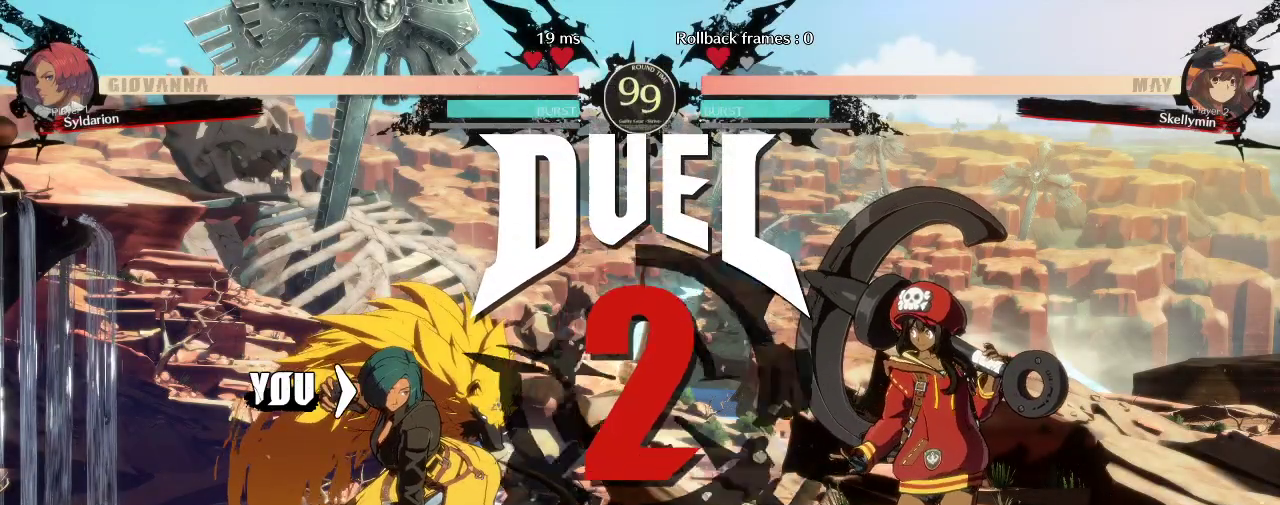
{"buttons": [], "left_stick": "right", "events": []}
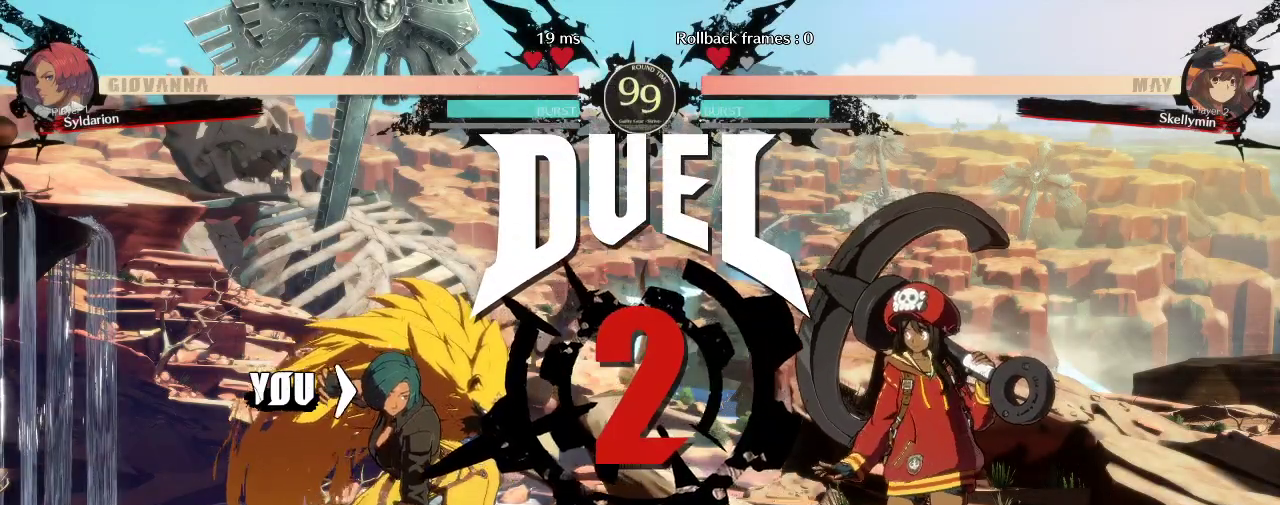
{"buttons": [], "left_stick": "right", "events": []}
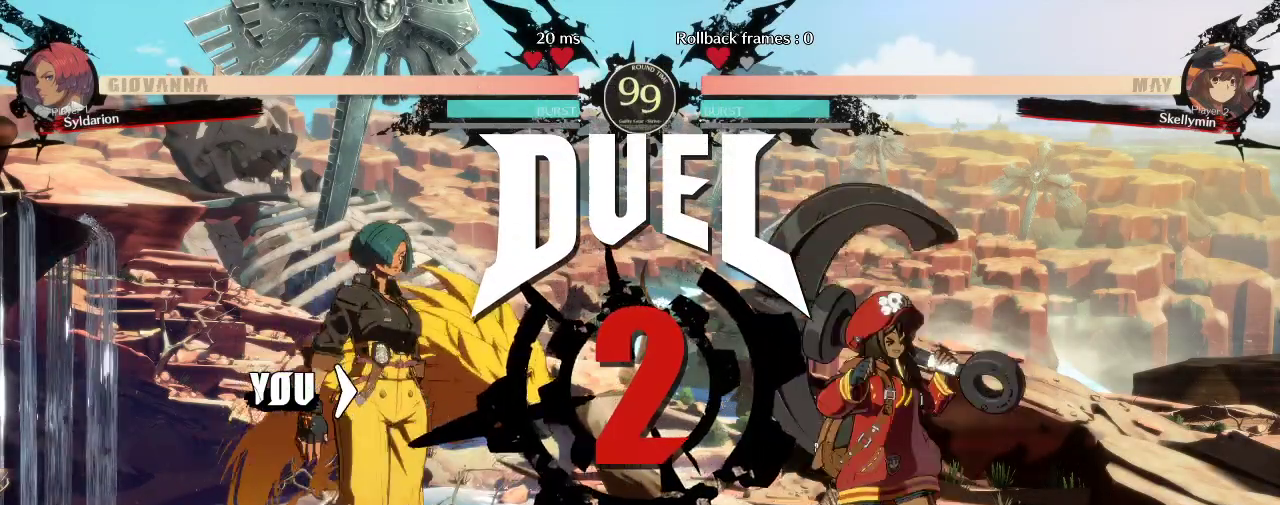
{"buttons": [], "left_stick": "right", "events": []}
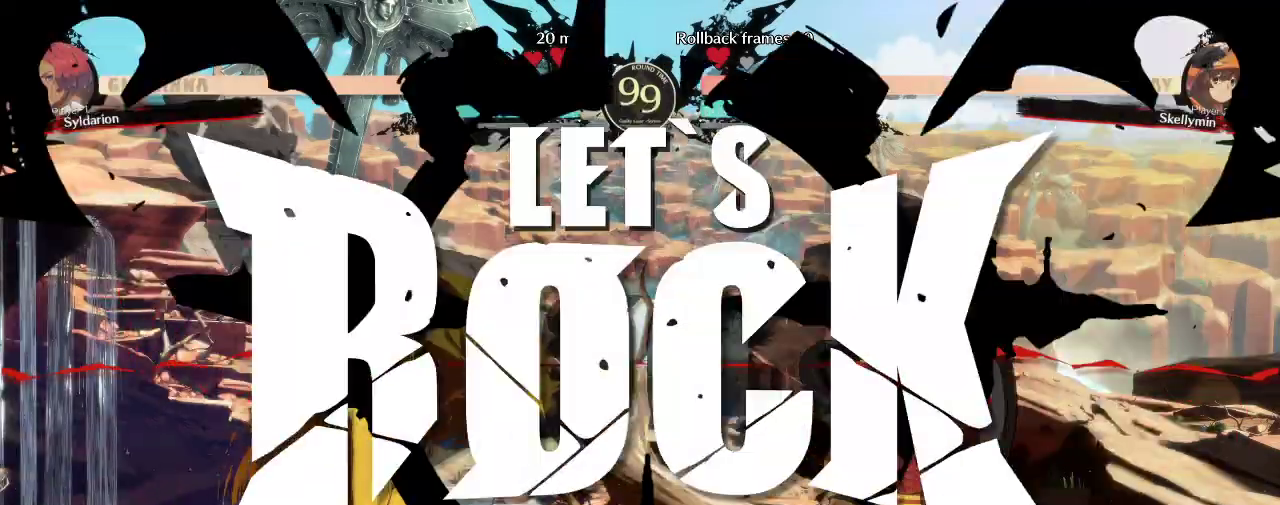
{"buttons": [], "left_stick": "down", "events": [[267, "left_stick", "center"], [350, "left_stick", "down"]]}
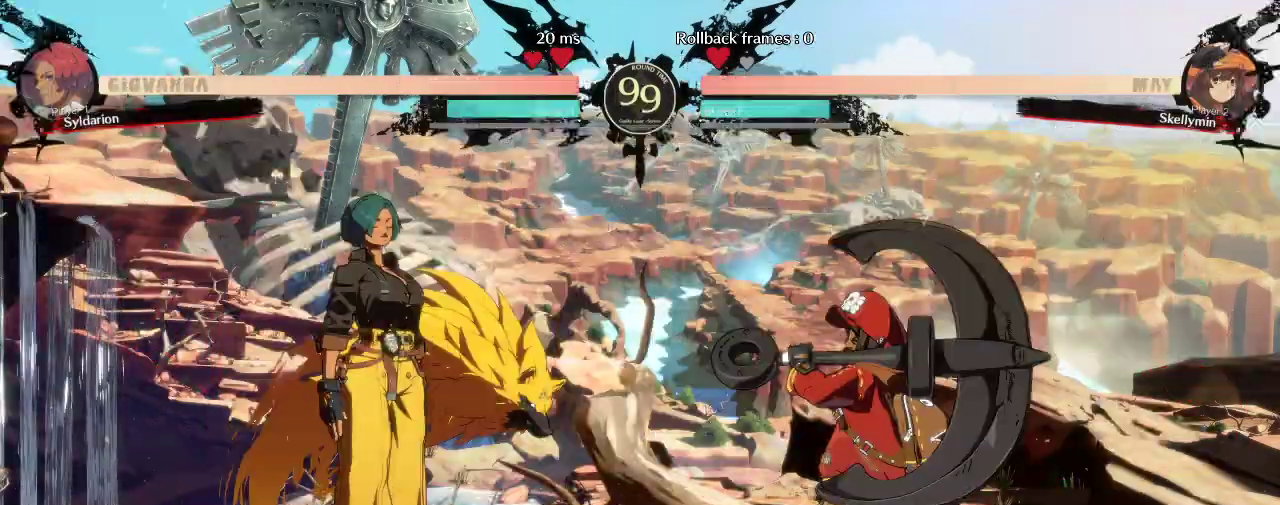
{"buttons": [], "left_stick": "left", "events": [[500, "left_stick", "left"]]}
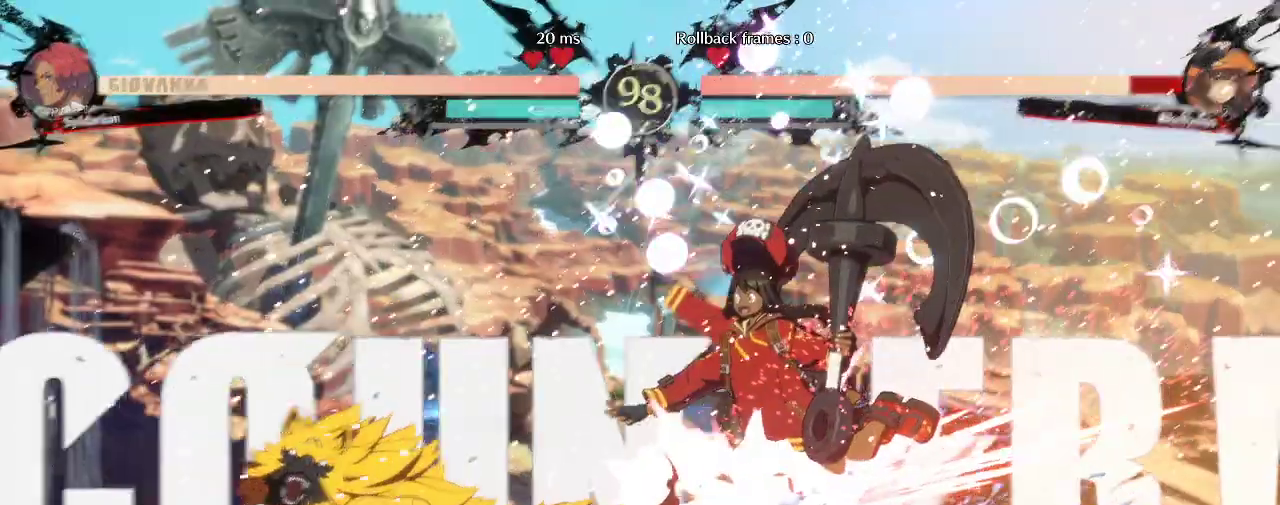
{"buttons": [], "left_stick": "down", "events": [[400, "left_stick", "center"], [467, "left_stick", "down"]]}
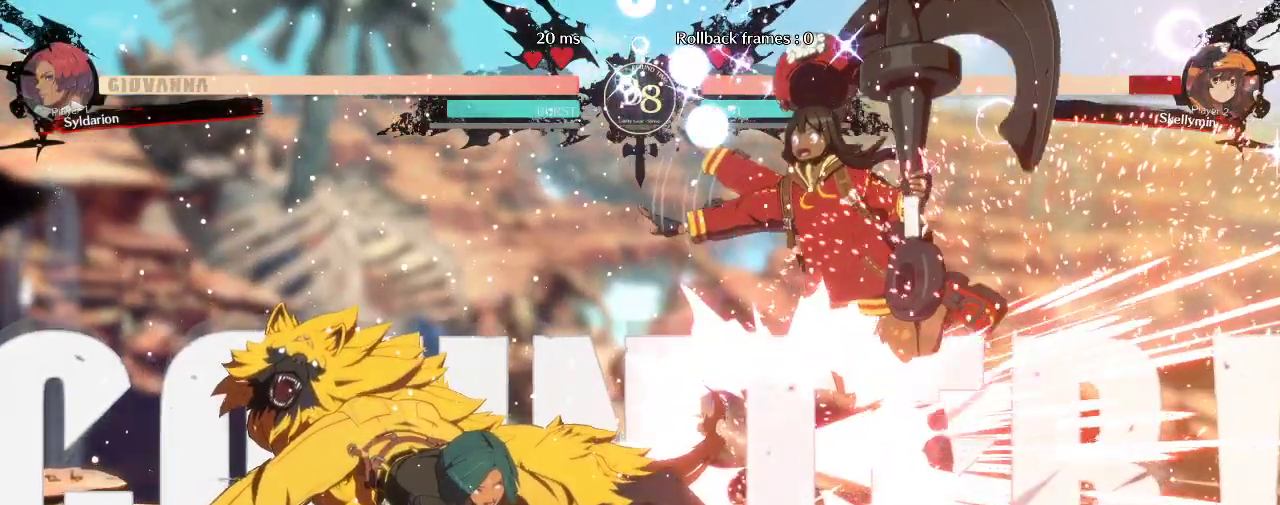
{"buttons": [], "left_stick": "left", "events": [[100, "left_stick", "left"]]}
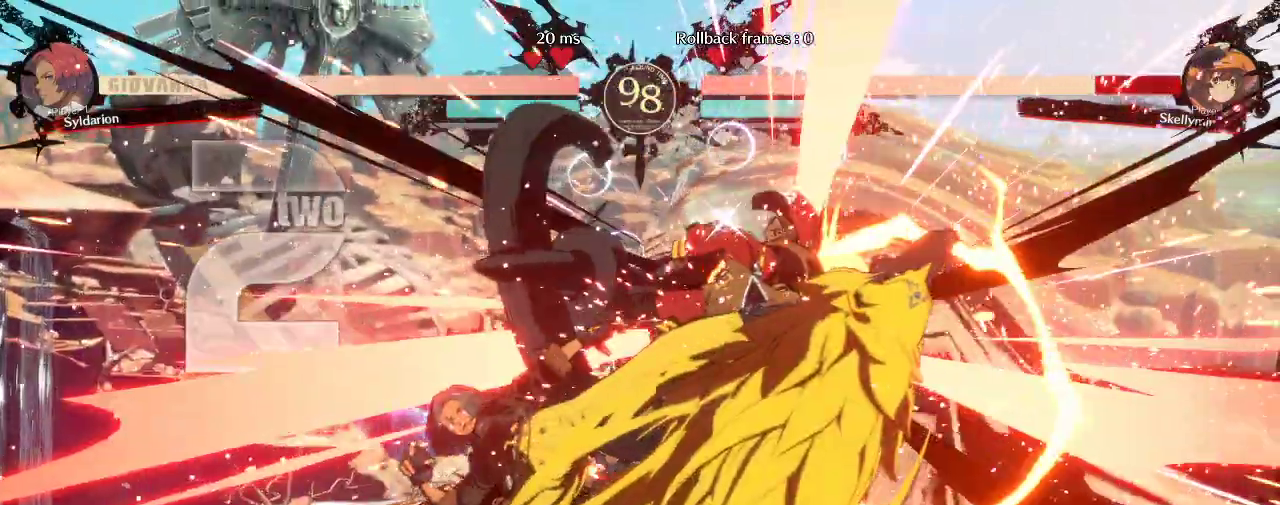
{"buttons": [], "left_stick": "center", "events": [[67, "left_stick", "center"]]}
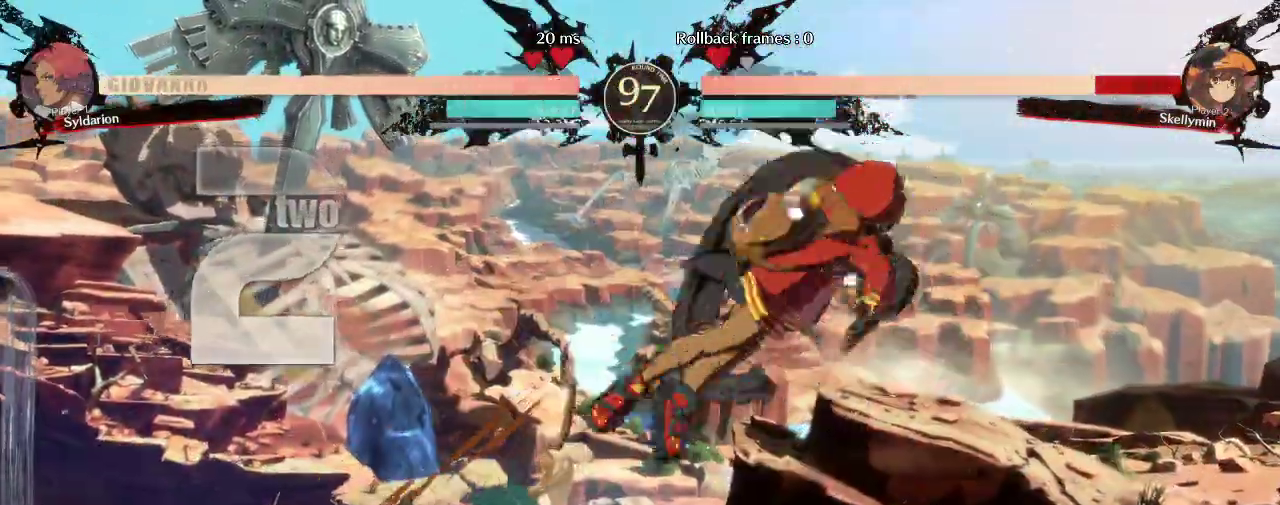
{"buttons": [], "left_stick": "right", "events": [[100, "left_stick", "left"], [433, "left_stick", "right"]]}
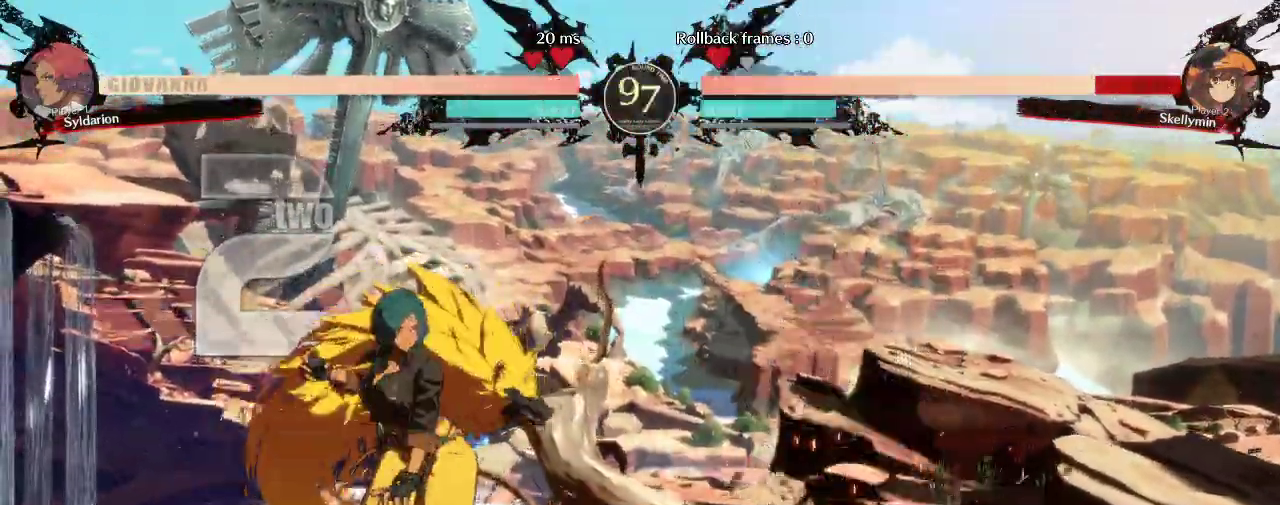
{"buttons": [], "left_stick": "down", "events": [[433, "left_stick", "down"]]}
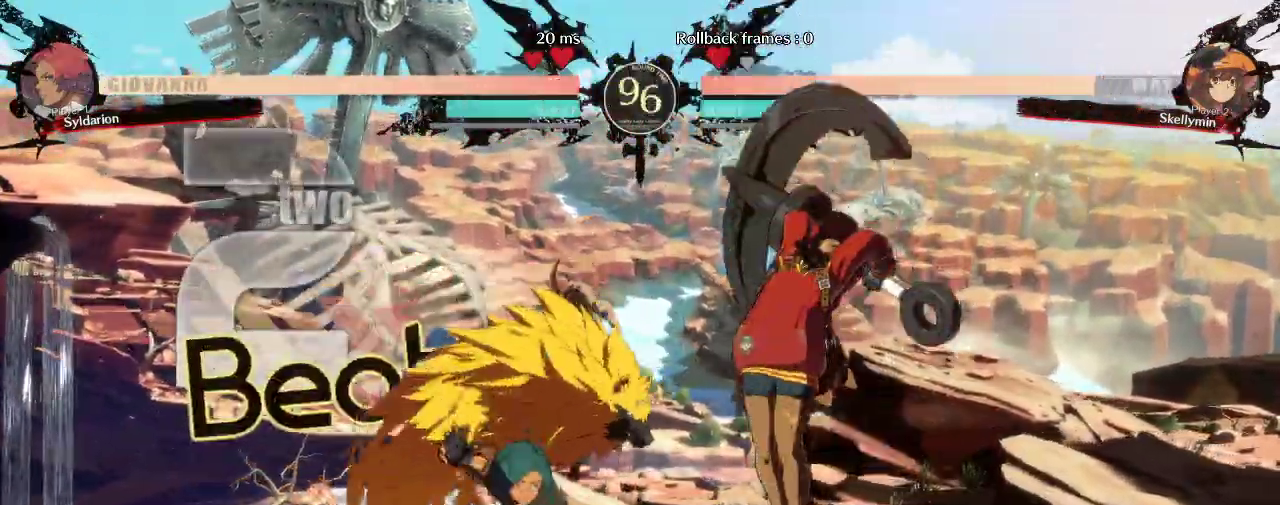
{"buttons": [], "left_stick": "center", "events": [[17, "left_stick", "left"], [67, "left_stick", "center"]]}
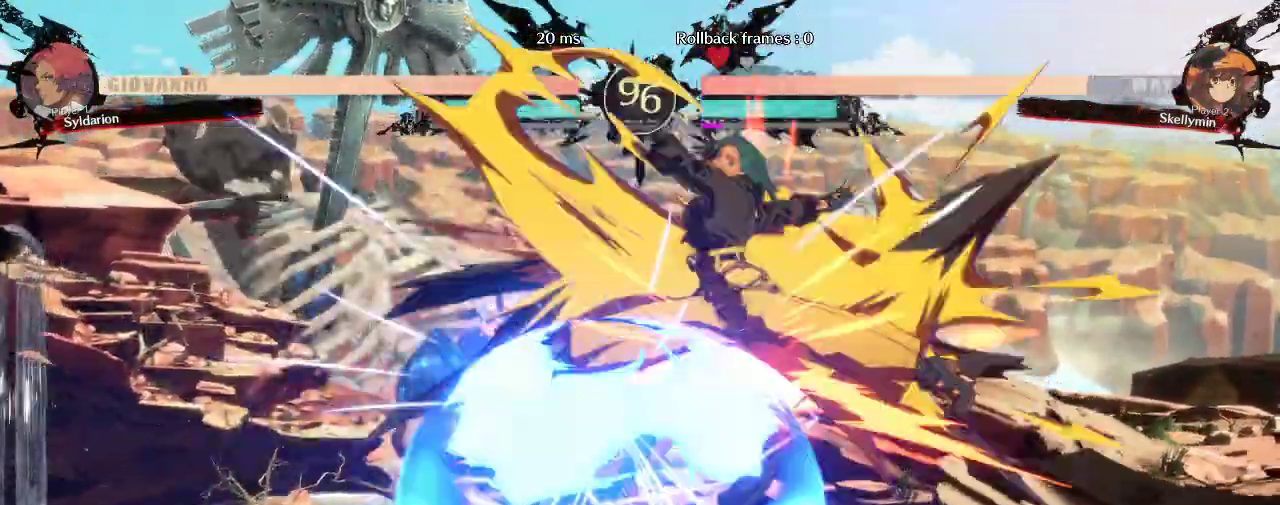
{"buttons": [], "left_stick": "down", "events": [[467, "left_stick", "down"]]}
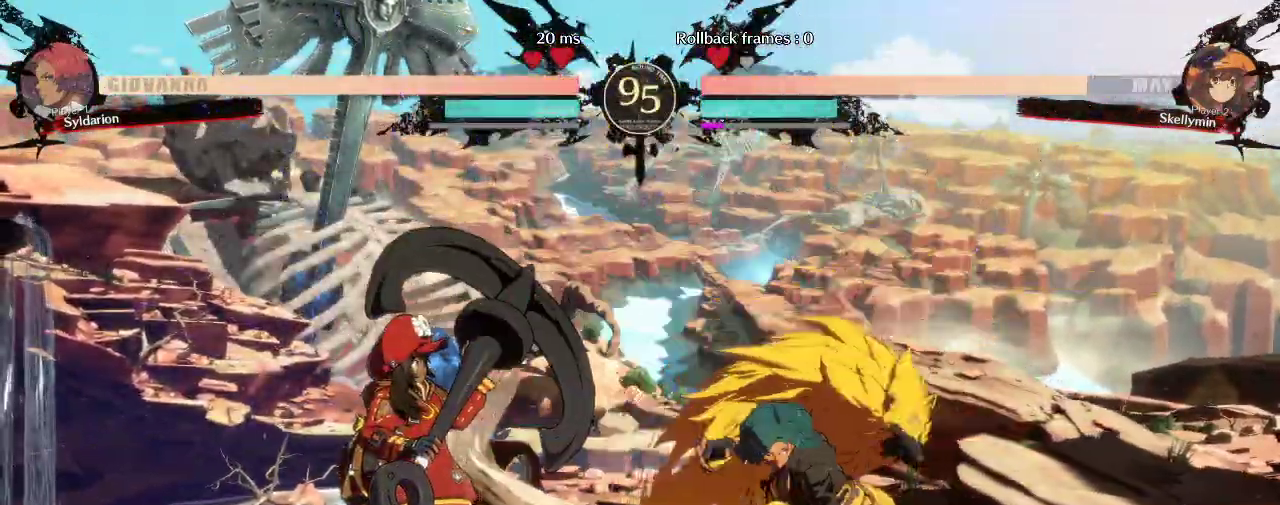
{"buttons": [], "left_stick": "right", "events": [[33, "left_stick", "down-right"], [450, "left_stick", "right"]]}
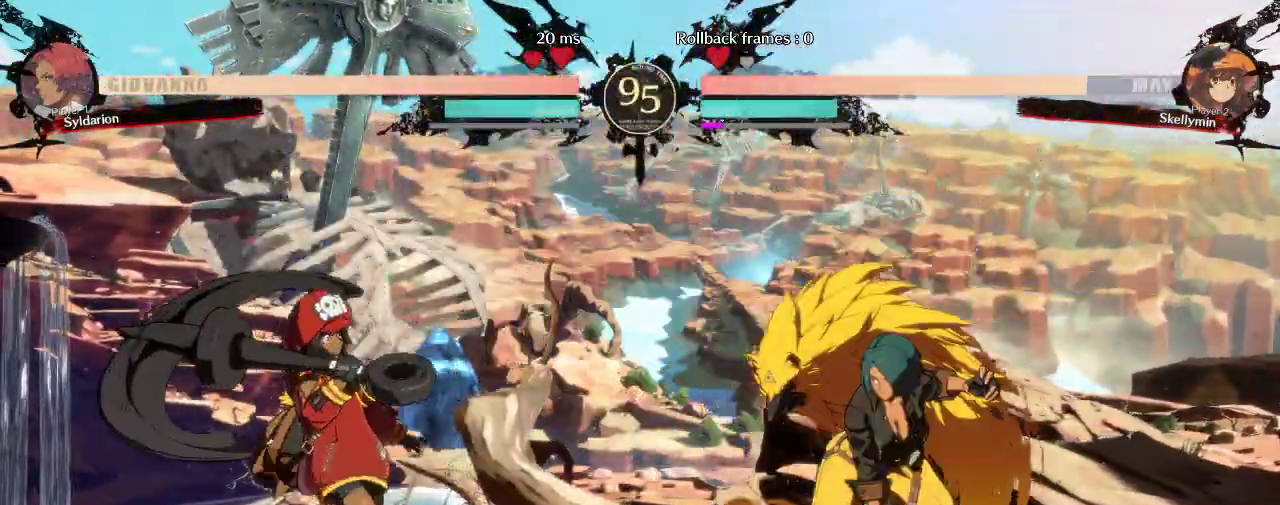
{"buttons": [], "left_stick": "down-right", "events": [[217, "left_stick", "left"], [433, "left_stick", "down-right"]]}